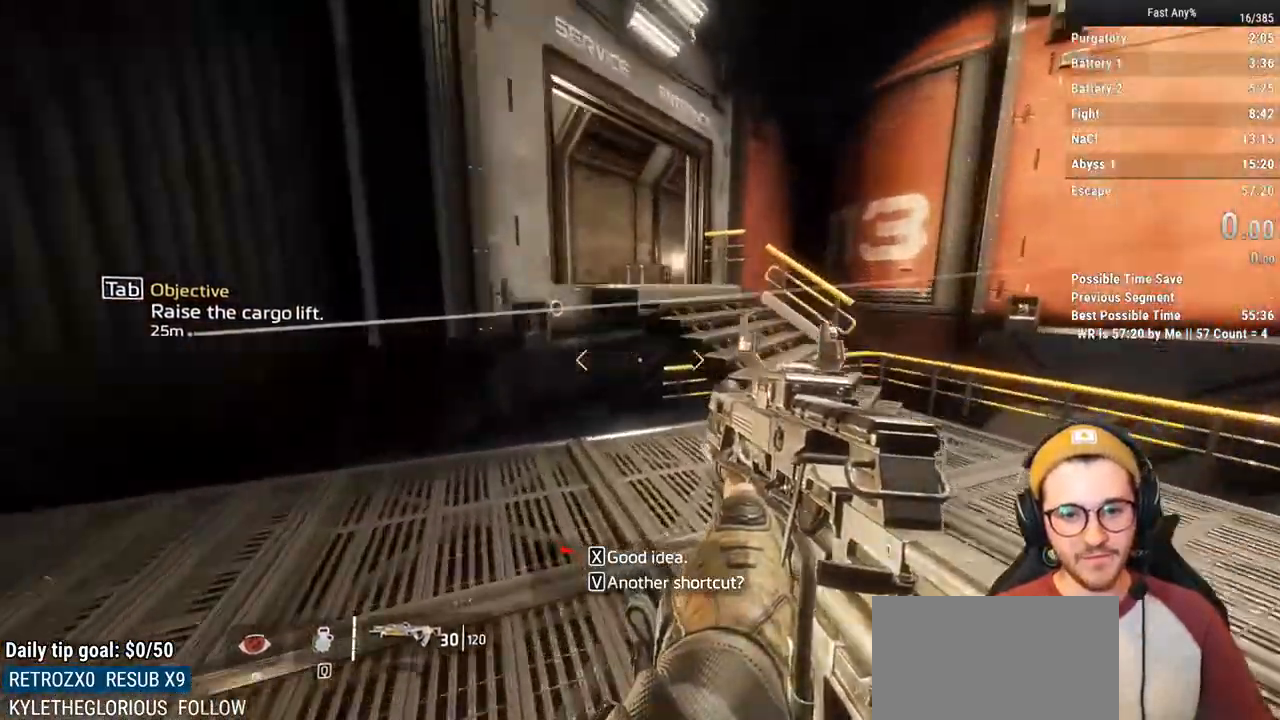
Gameplay with keyboard and mouse; each line is a JSON object with the keys and mouse buttons held at the frame after it. "events" lists presses ("down") and releases ("up") of "1", "2", "3", "4", "5", "a", "alt", "c", "ctrl", "d", "e", "f", "q", "r", "s", "shift", "space", "tab", "v", "w", "x", "z", "mouse_left", "mouse_middle", "mouse_right", "mouse_mb4", "mouse_mb5", "mouse_wheel_up" and "mouse_wheel_down" between this image and that frame as [ms after this image, input, new state], when the widget could be followed in between. "mouse_left", "mouse_middle", "mouse_right", "mouse_mb4", "mouse_mb5", "mouse_wheel_up", "mouse_wheel_down" = the "left", "middle", "right", "mb4", "mb5", "wheel_up", "wheel_down" buttons of the "mouse" list. No other keys are recorded. Not read: mouse_move.
{"keys": ["ctrl", "w"], "mouse": [], "events": [[67, "mouse_middle", "down"], [67, "space", "down"], [200, "mouse_middle", "up"], [200, "space", "up"], [383, "ctrl", "down"]]}
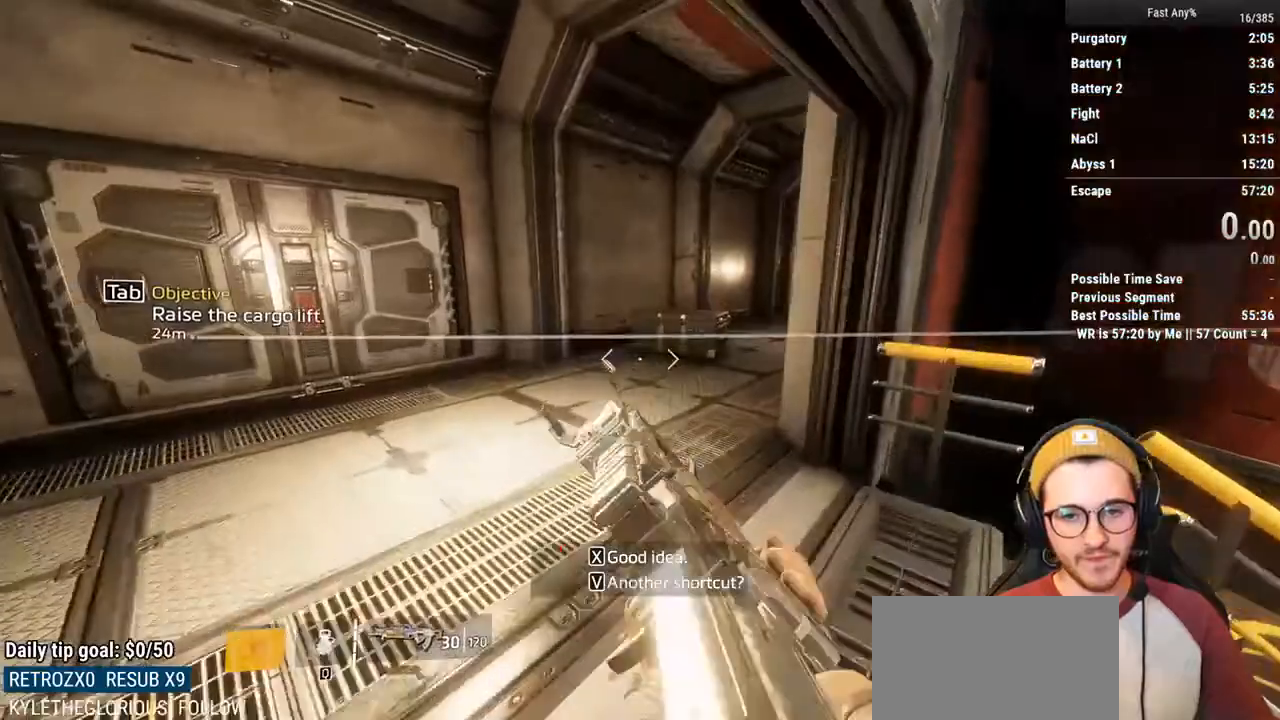
{"keys": ["ctrl", "space", "w"], "mouse": [], "events": [[117, "d", "down"], [167, "w", "up"], [267, "w", "down"], [317, "d", "up"], [450, "space", "down"]]}
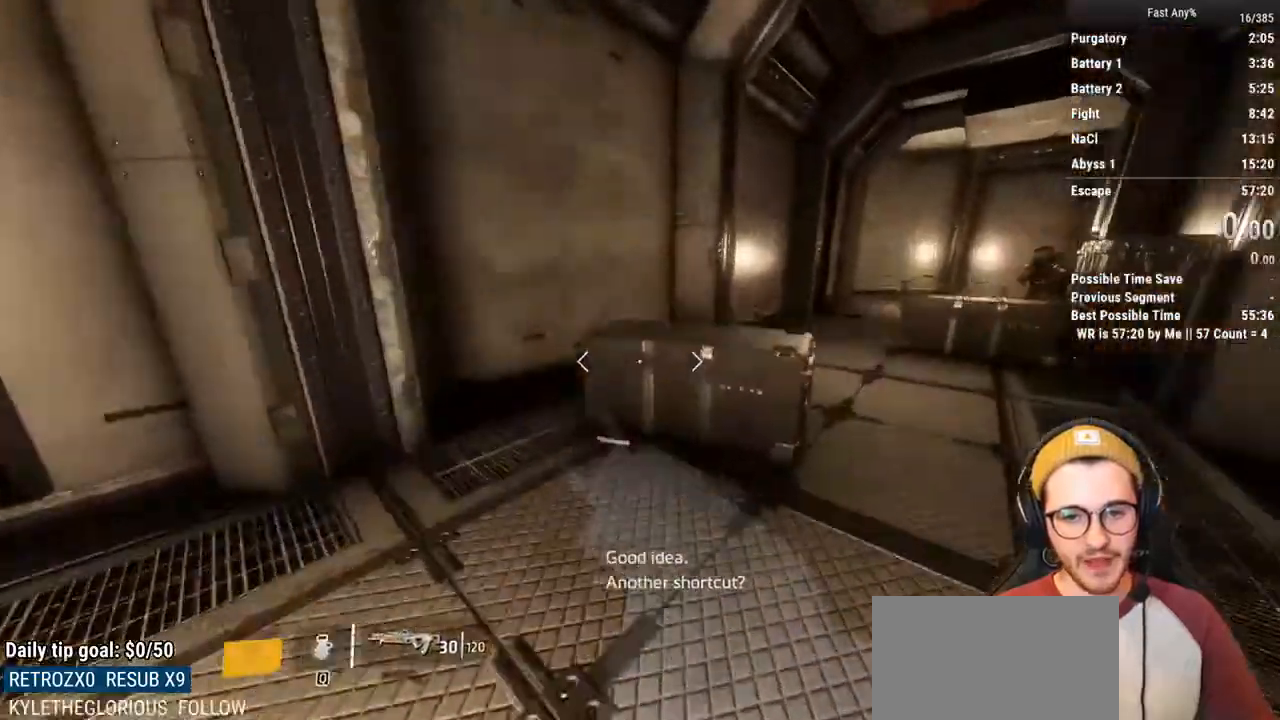
{"keys": ["ctrl", "d"], "mouse": [], "events": [[100, "space", "up"], [283, "d", "down"], [367, "w", "up"]]}
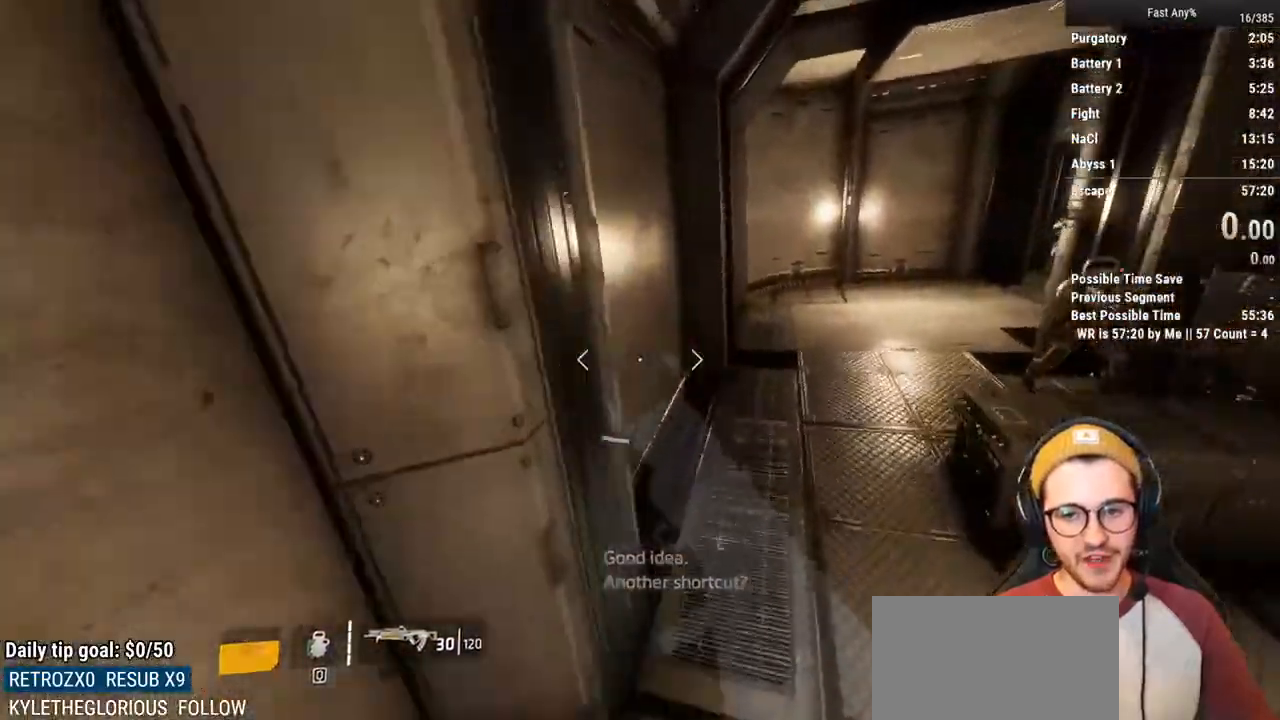
{"keys": ["ctrl", "d", "space"], "mouse": [], "events": [[483, "space", "down"]]}
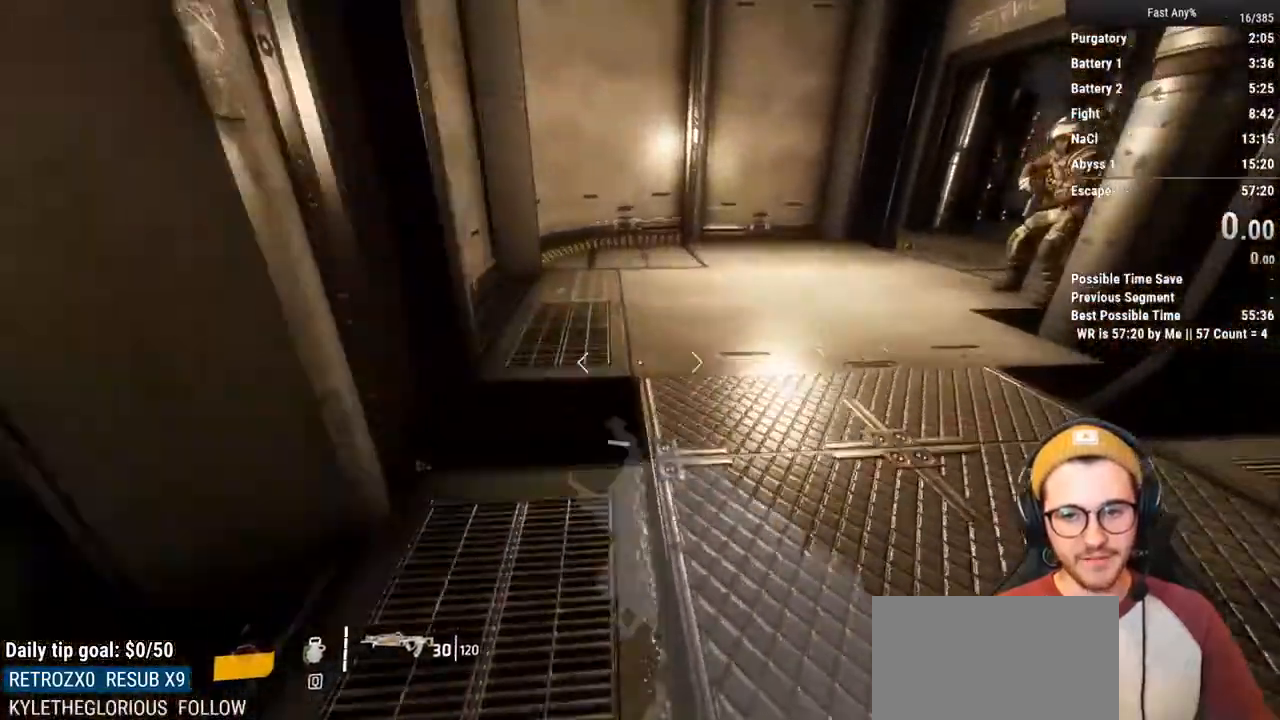
{"keys": ["ctrl", "d"], "mouse": [], "events": [[117, "space", "up"]]}
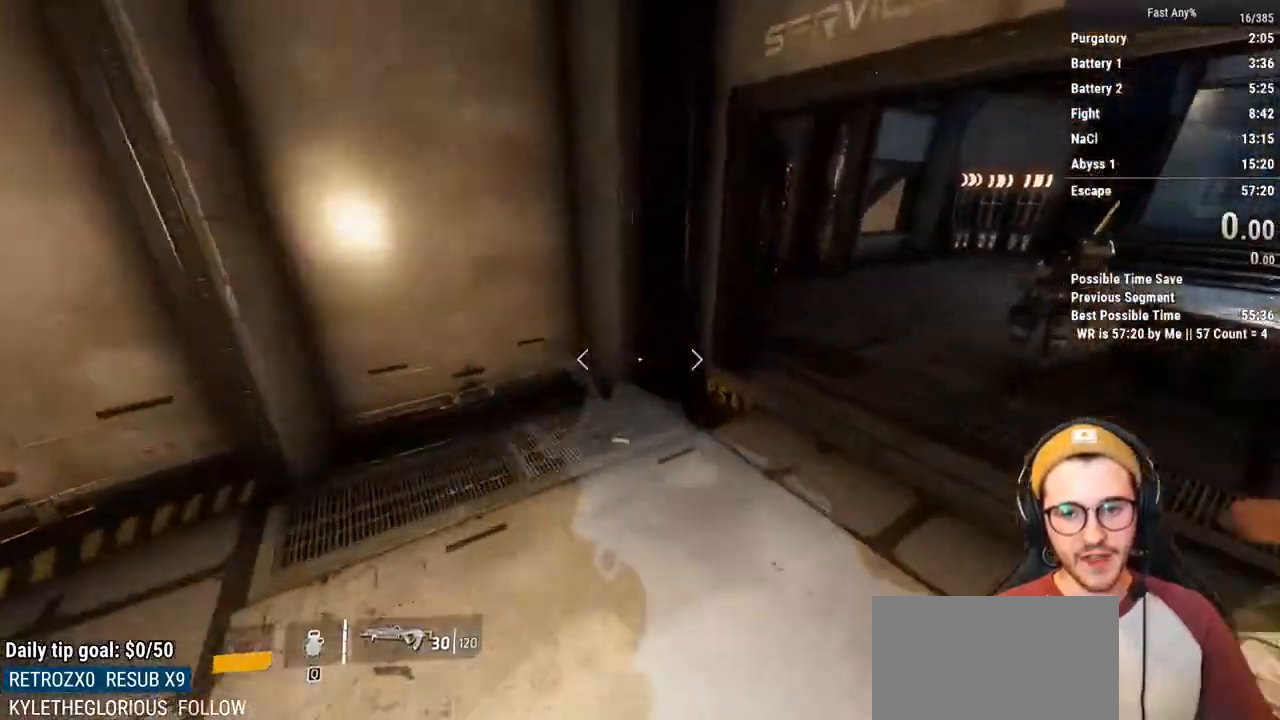
{"keys": ["ctrl", "w"], "mouse": [], "events": [[283, "w", "down"], [333, "d", "up"], [367, "space", "down"], [467, "space", "up"]]}
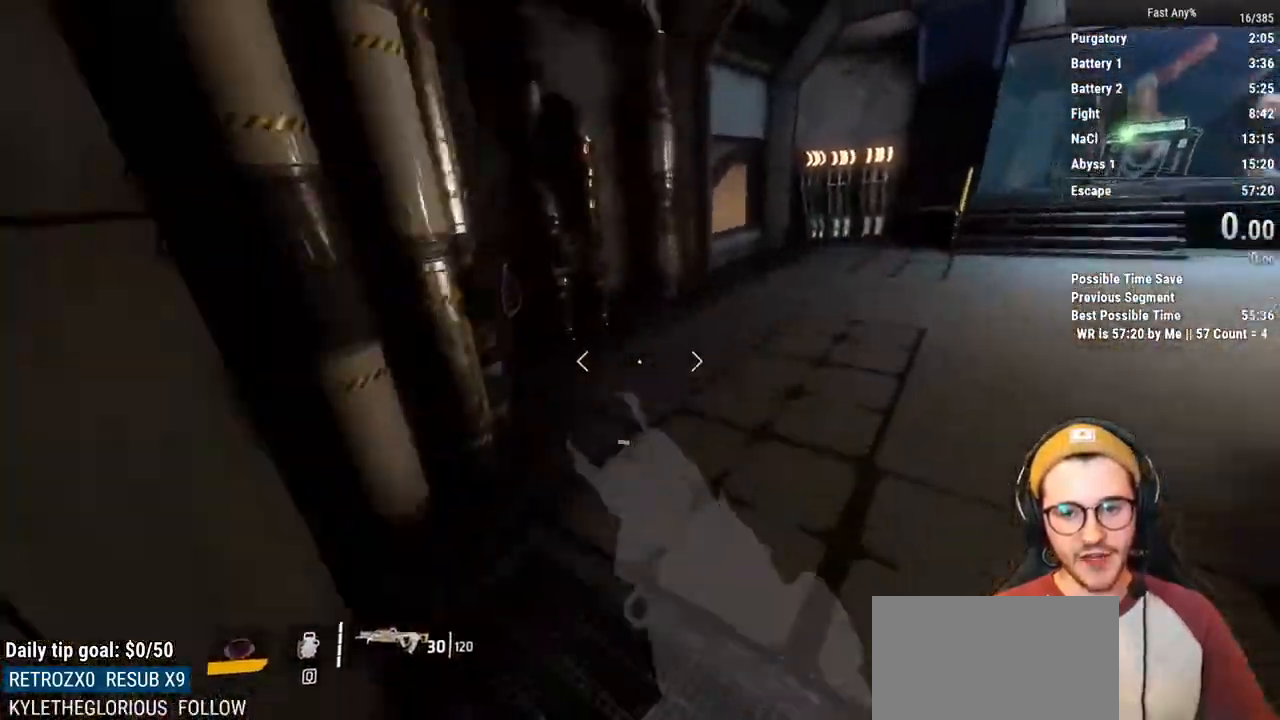
{"keys": ["ctrl"], "mouse": [], "events": [[383, "w", "up"]]}
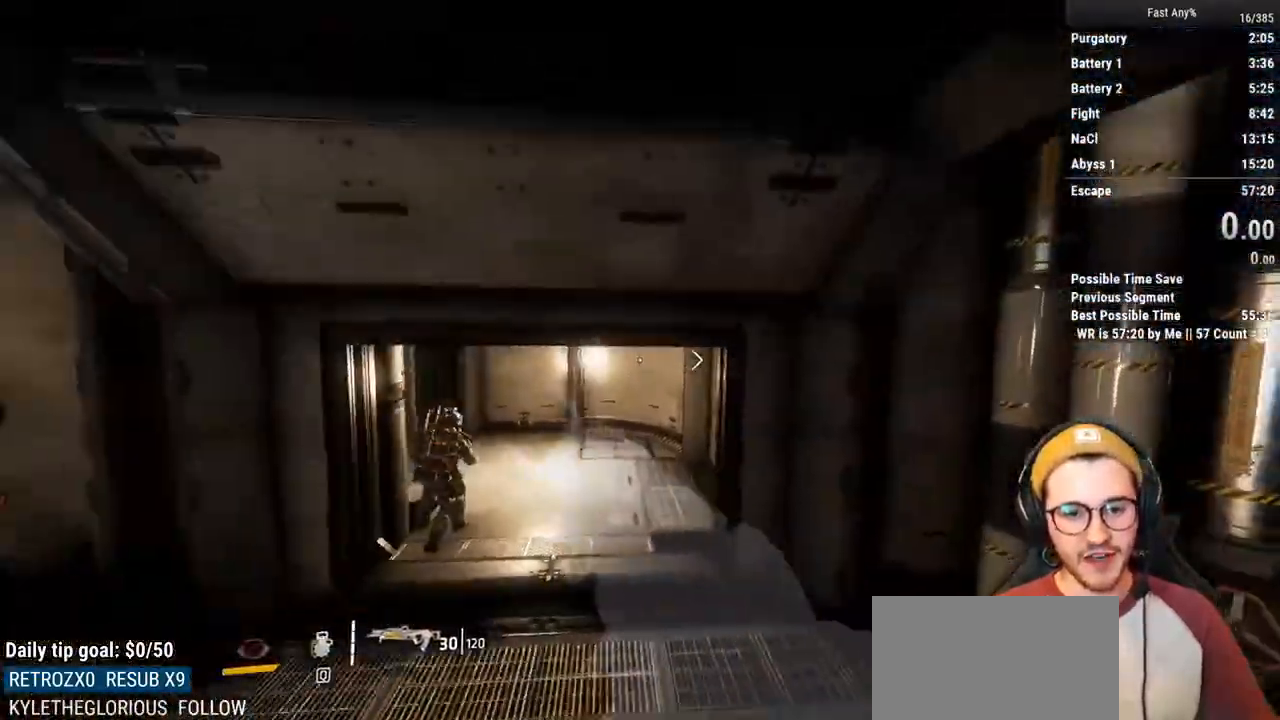
{"keys": ["shift", "w"], "mouse": [], "events": [[33, "ctrl", "up"], [400, "w", "down"], [450, "shift", "down"]]}
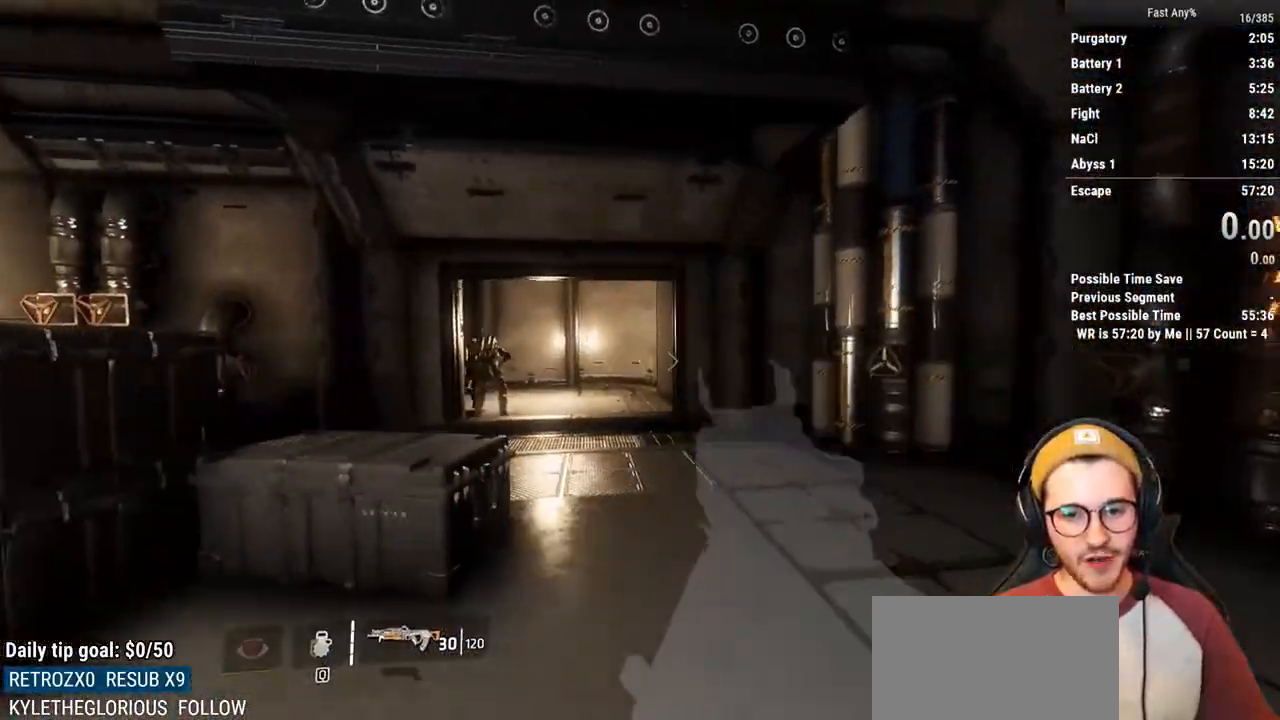
{"keys": ["a", "w"], "mouse": [], "events": [[100, "shift", "up"], [467, "a", "down"]]}
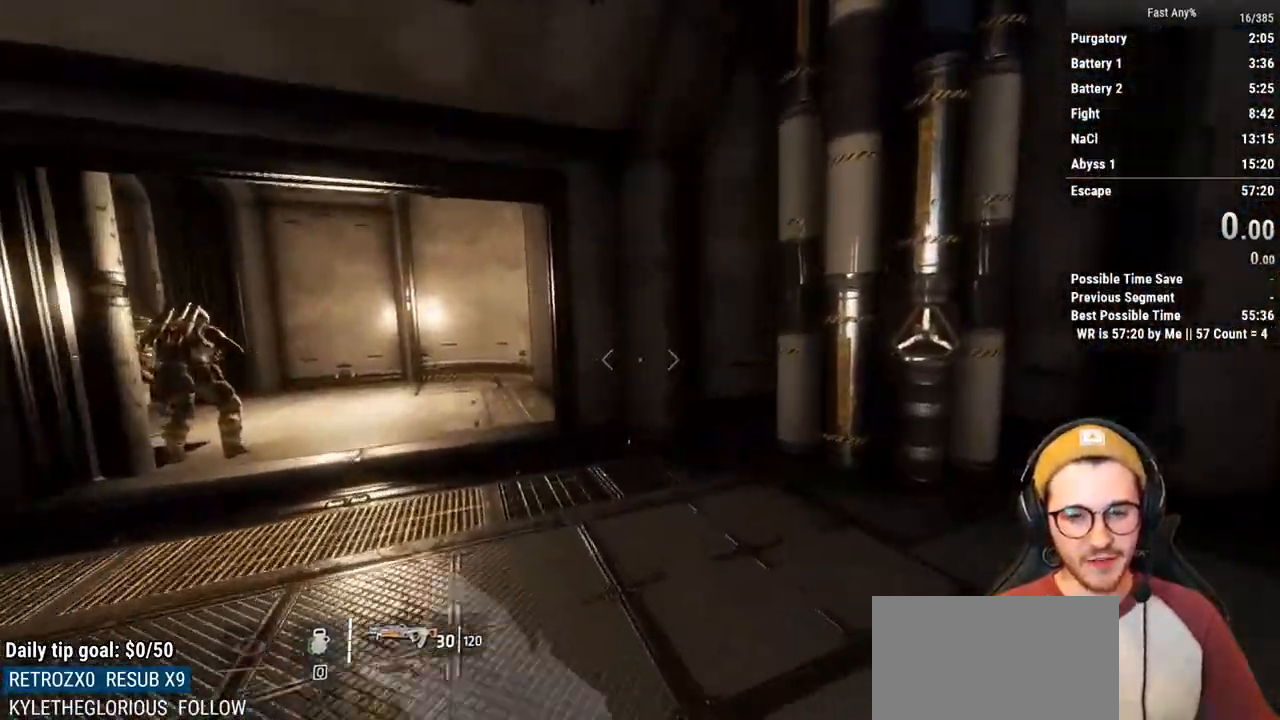
{"keys": ["a", "shift", "w"], "mouse": [], "events": [[17, "shift", "down"]]}
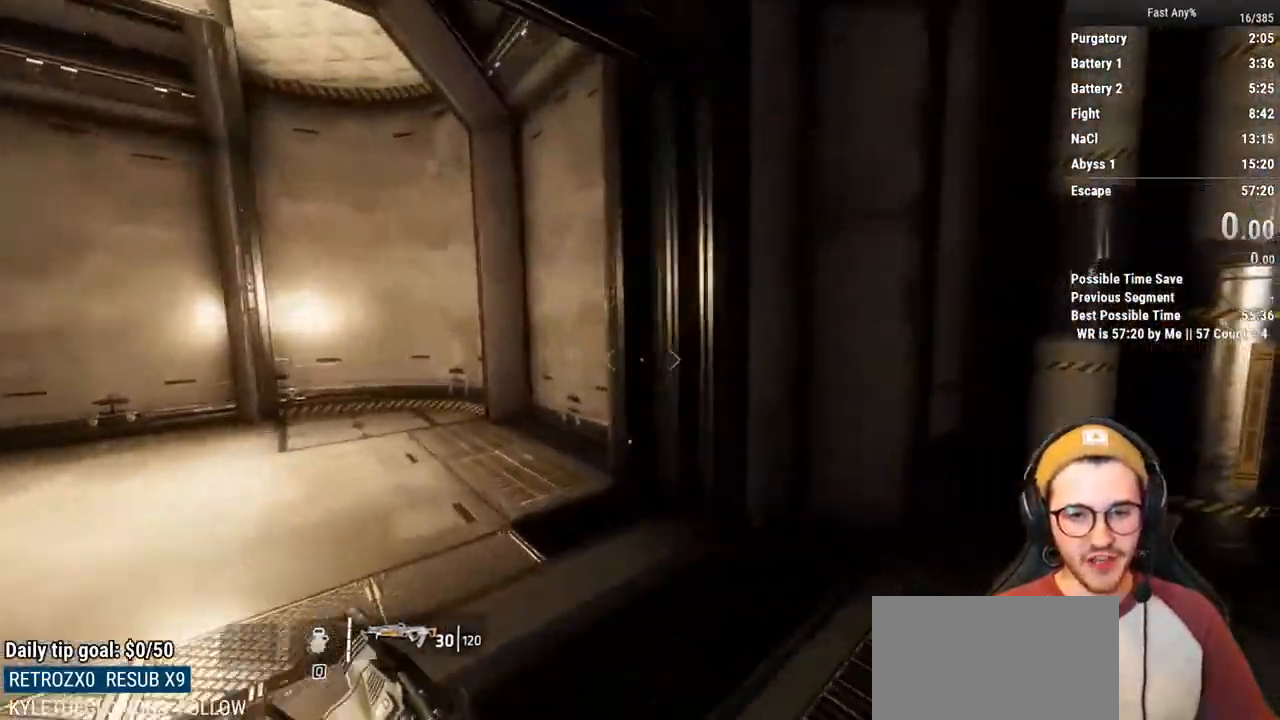
{"keys": ["w"], "mouse": [], "events": [[267, "shift", "up"], [317, "a", "up"]]}
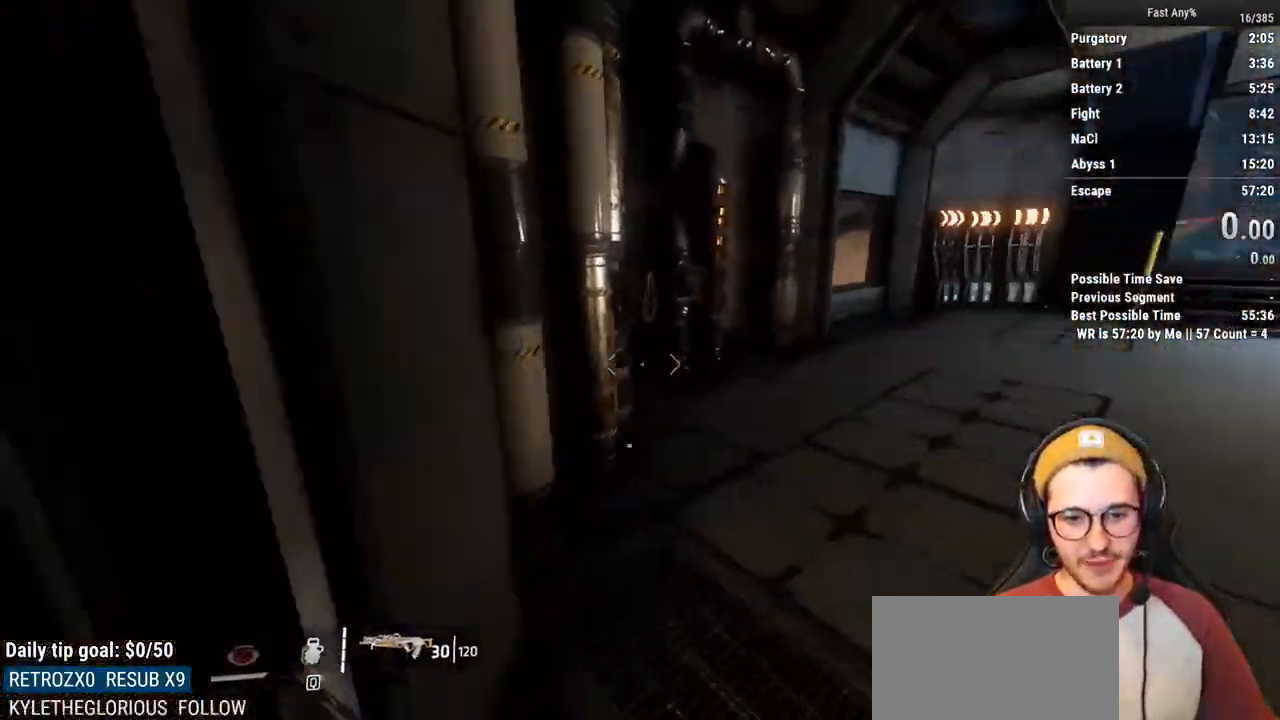
{"keys": ["w"], "mouse": [], "events": [[333, "space", "down"], [417, "space", "up"]]}
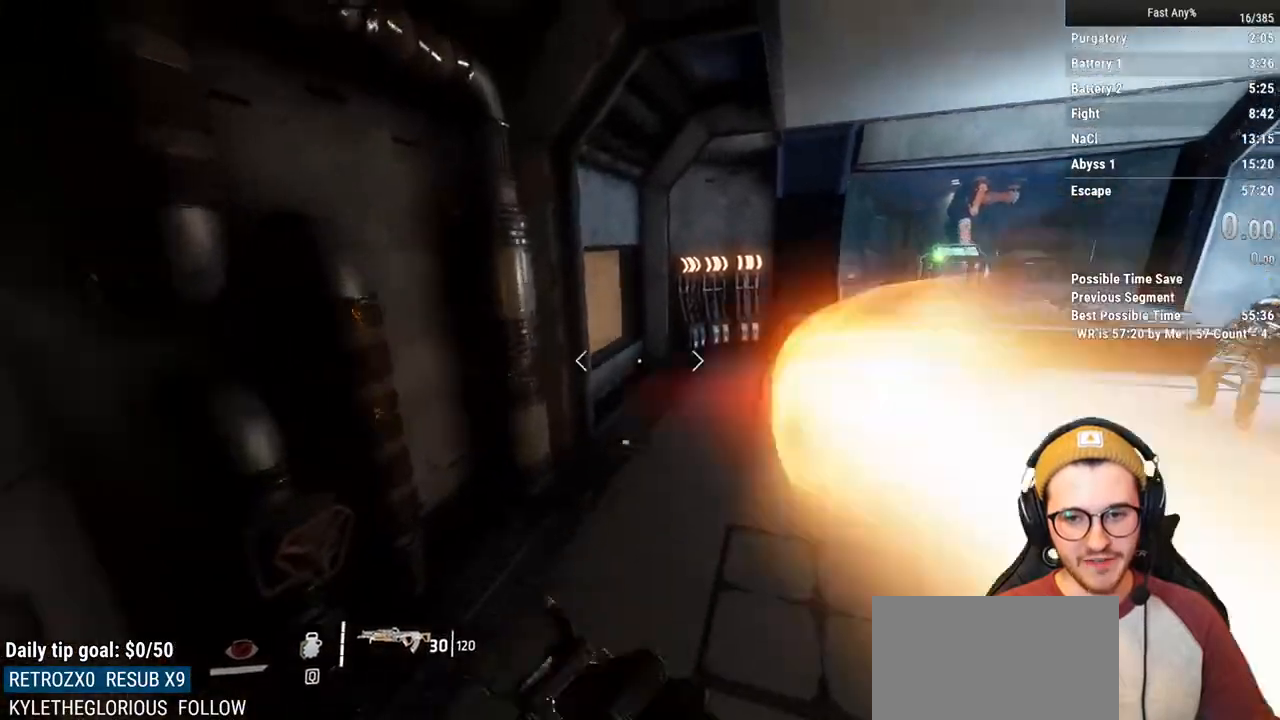
{"keys": ["a", "ctrl"], "mouse": [], "events": [[17, "d", "down"], [117, "ctrl", "down"], [117, "w", "up"], [383, "d", "up"], [433, "a", "down"]]}
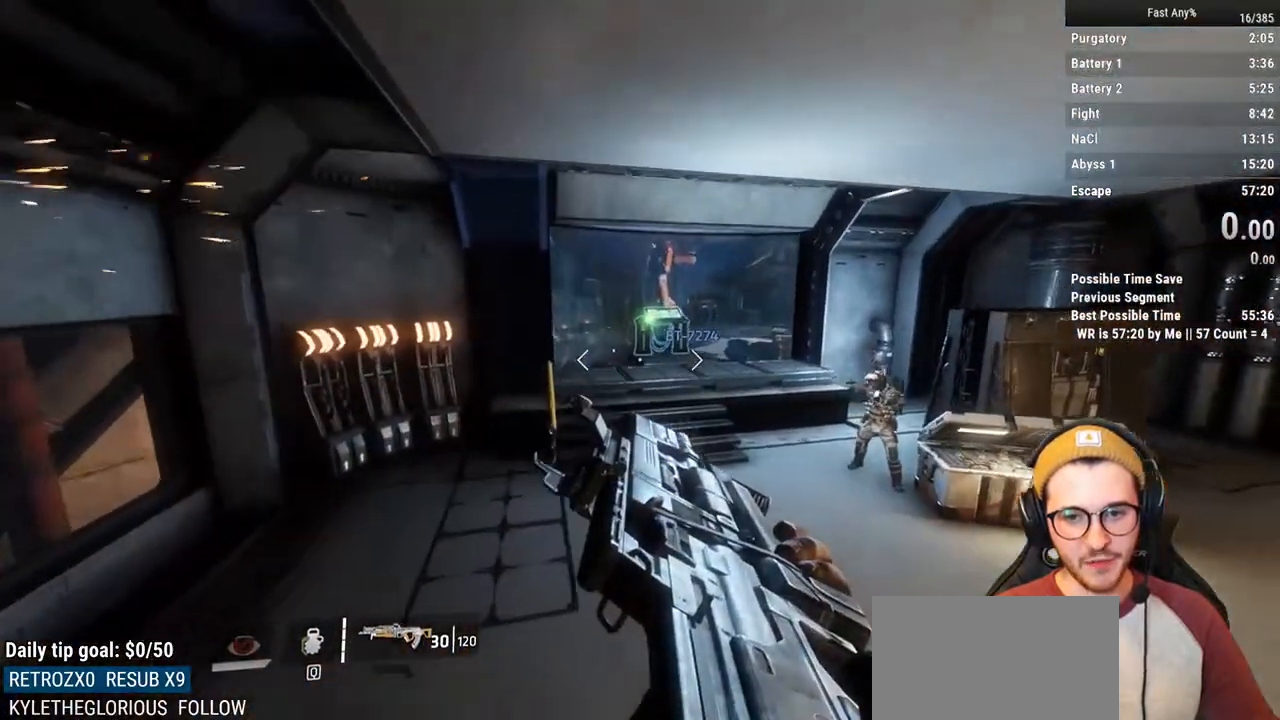
{"keys": ["ctrl", "space", "w"], "mouse": [], "events": [[33, "d", "down"], [83, "a", "up"], [167, "d", "up"], [167, "w", "down"], [450, "space", "down"]]}
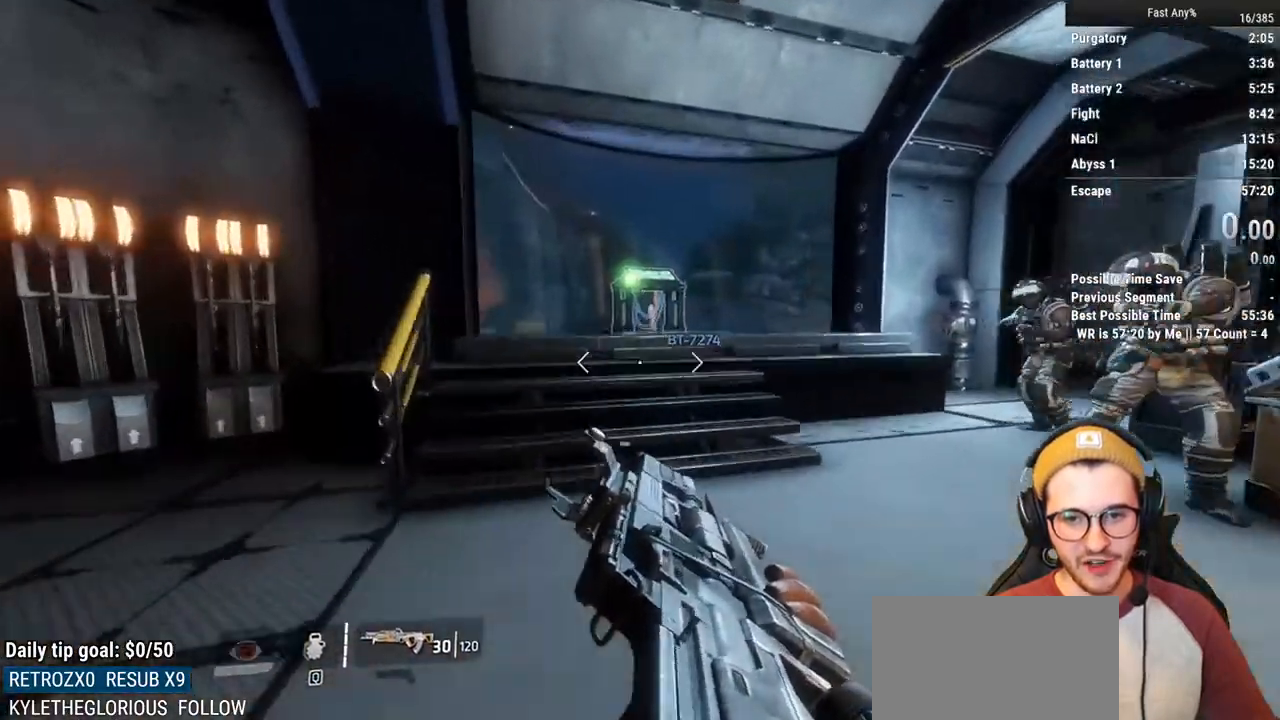
{"keys": [], "mouse": [], "events": [[100, "space", "up"], [133, "ctrl", "up"], [133, "w", "up"]]}
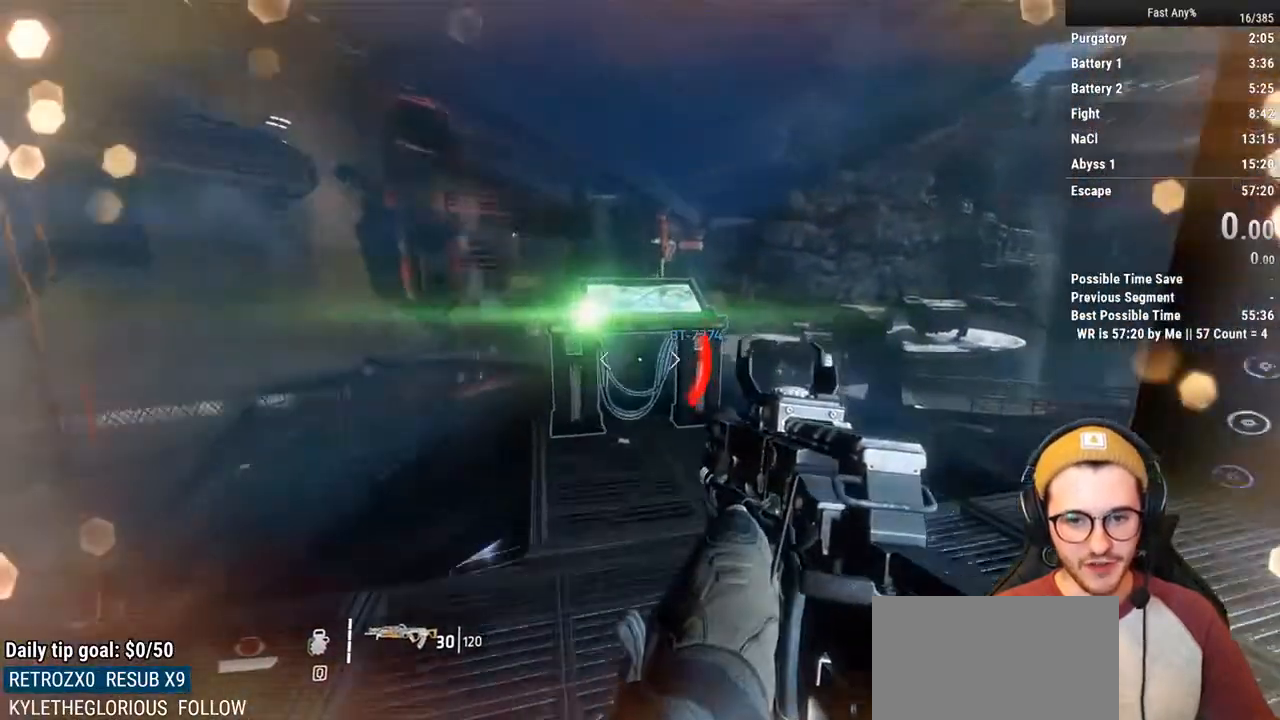
{"keys": [], "mouse": [], "events": []}
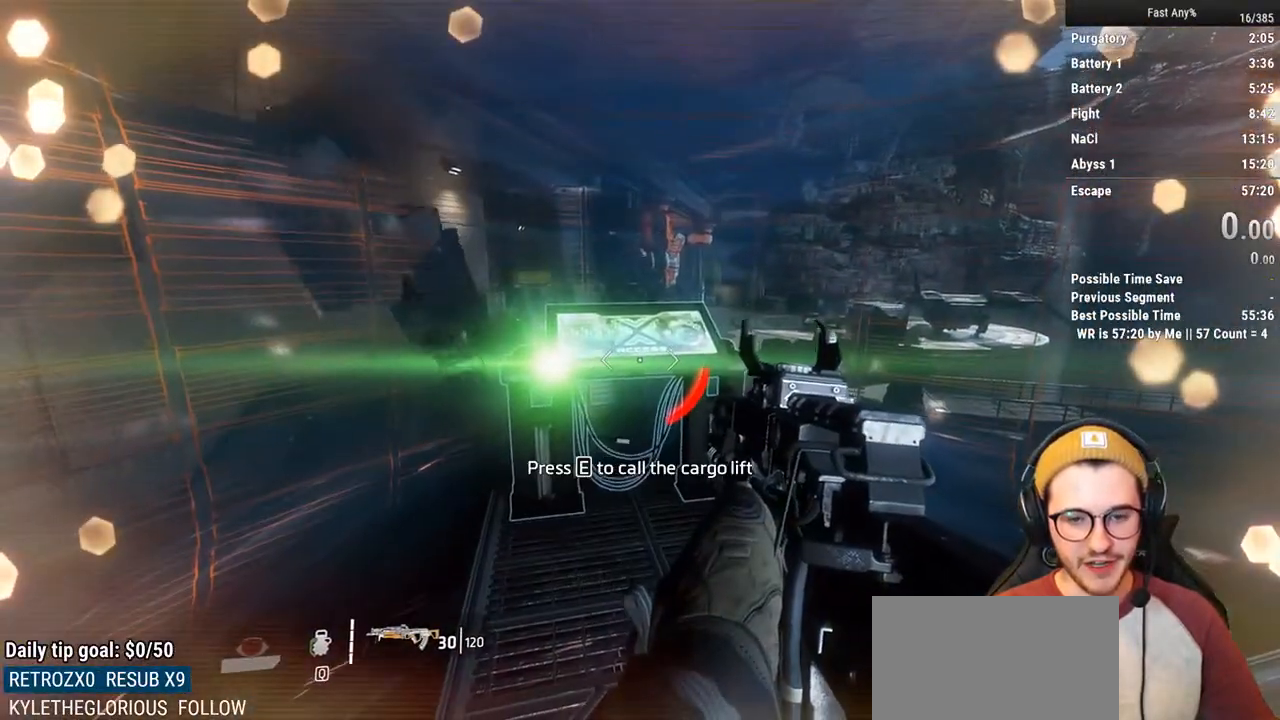
{"keys": [], "mouse": [], "events": []}
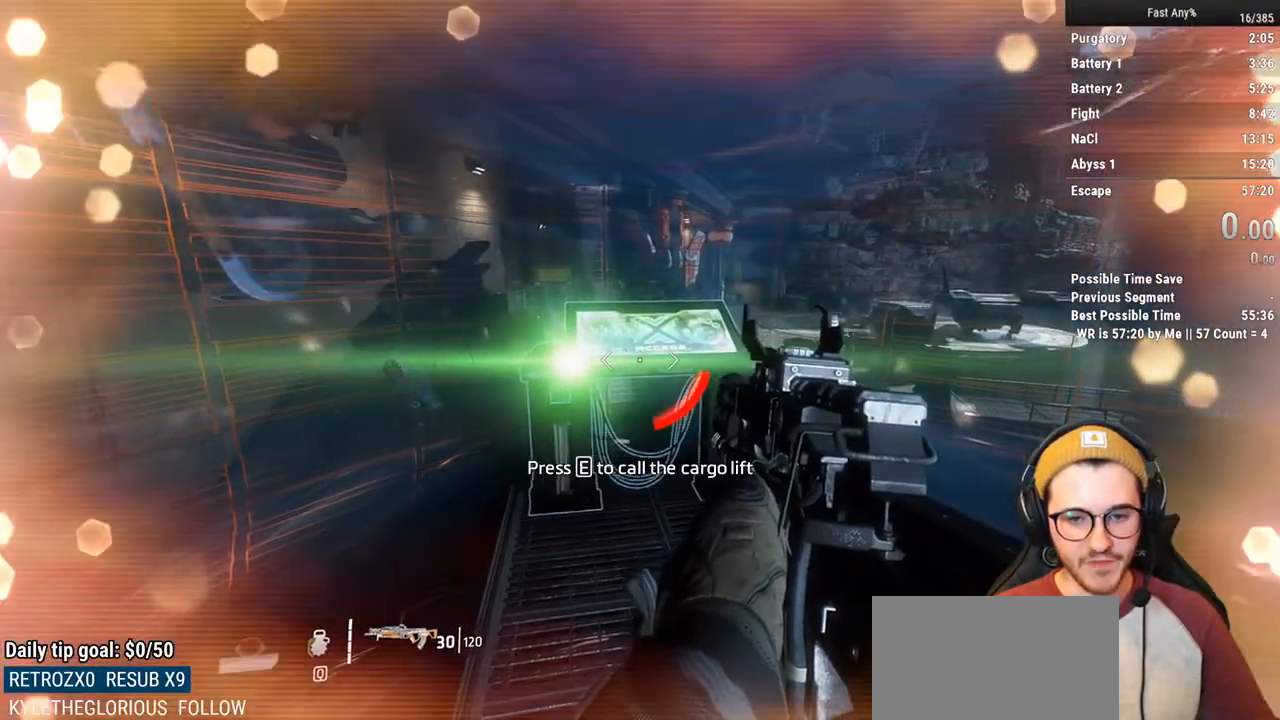
{"keys": ["w"], "mouse": [], "events": [[417, "w", "down"]]}
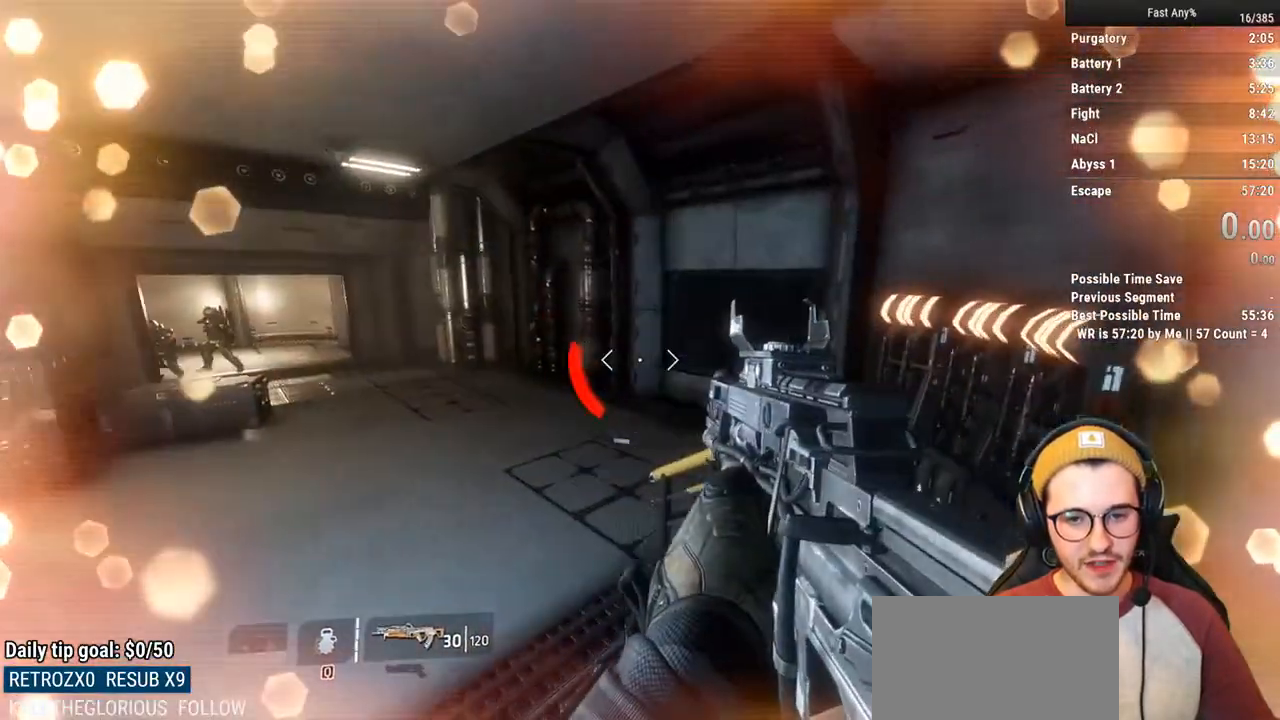
{"keys": ["w"], "mouse": [], "events": []}
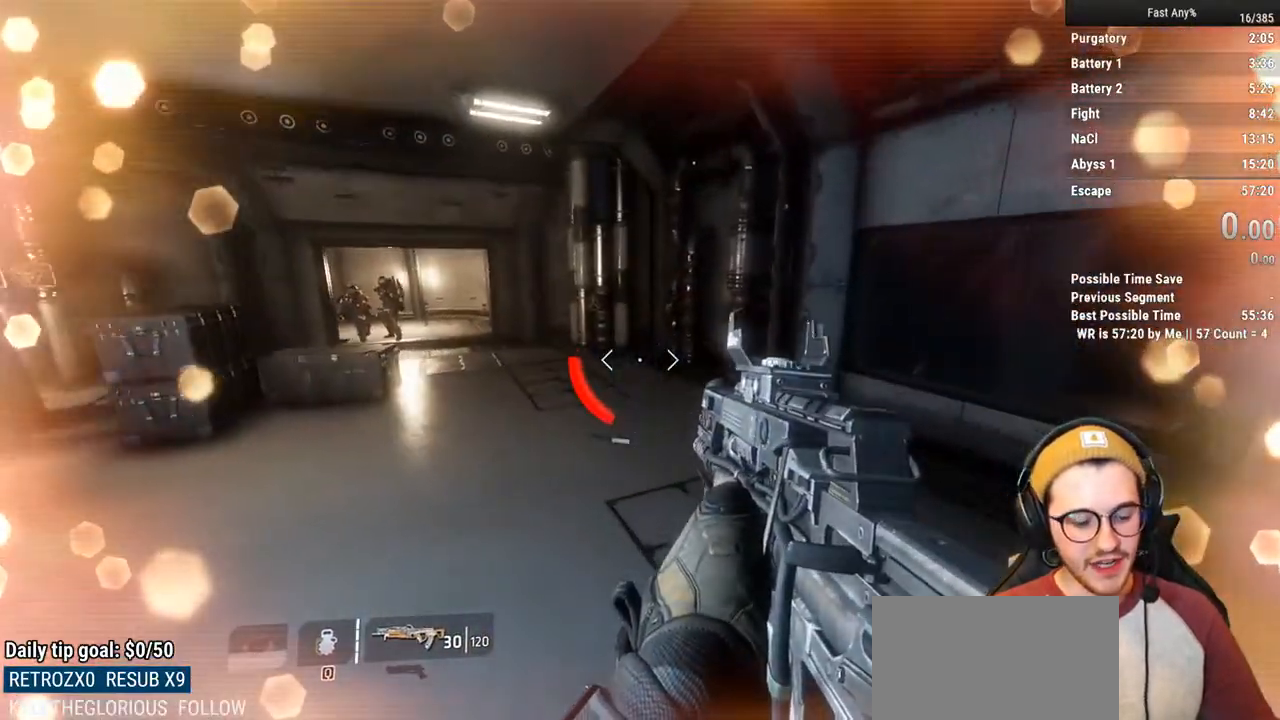
{"keys": [], "mouse": [], "events": [[117, "w", "up"]]}
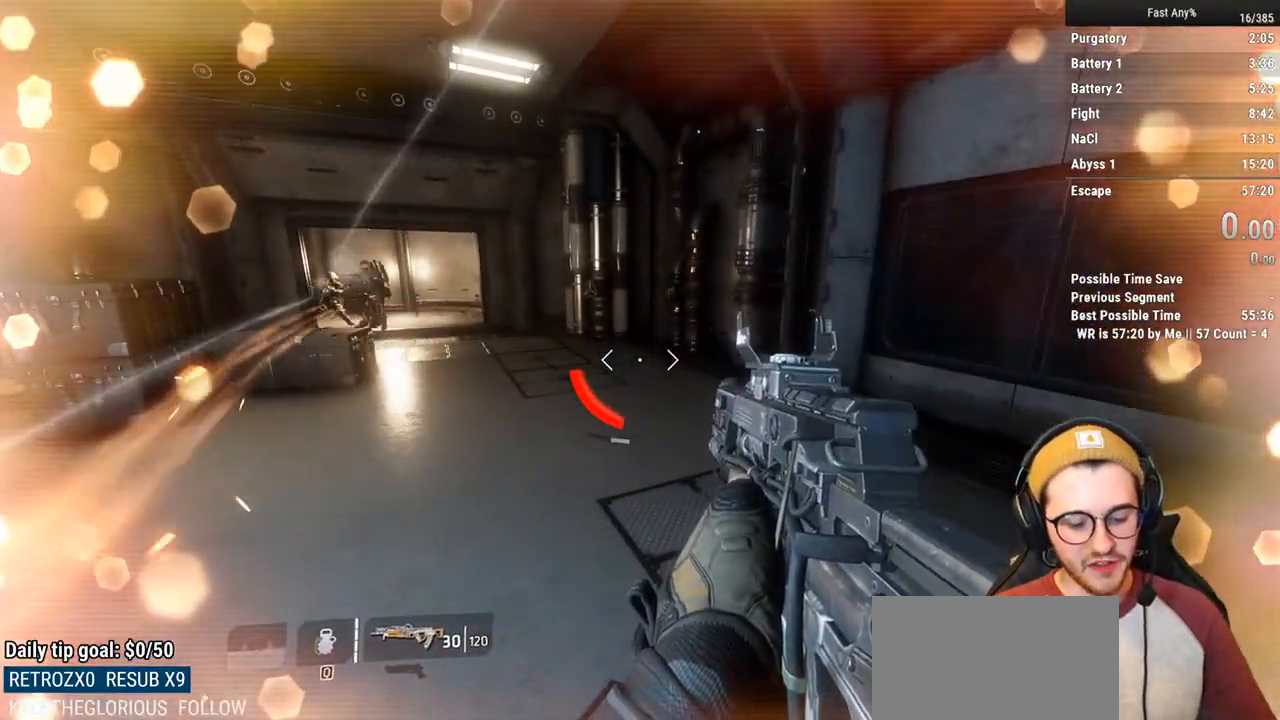
{"keys": [], "mouse": [], "events": []}
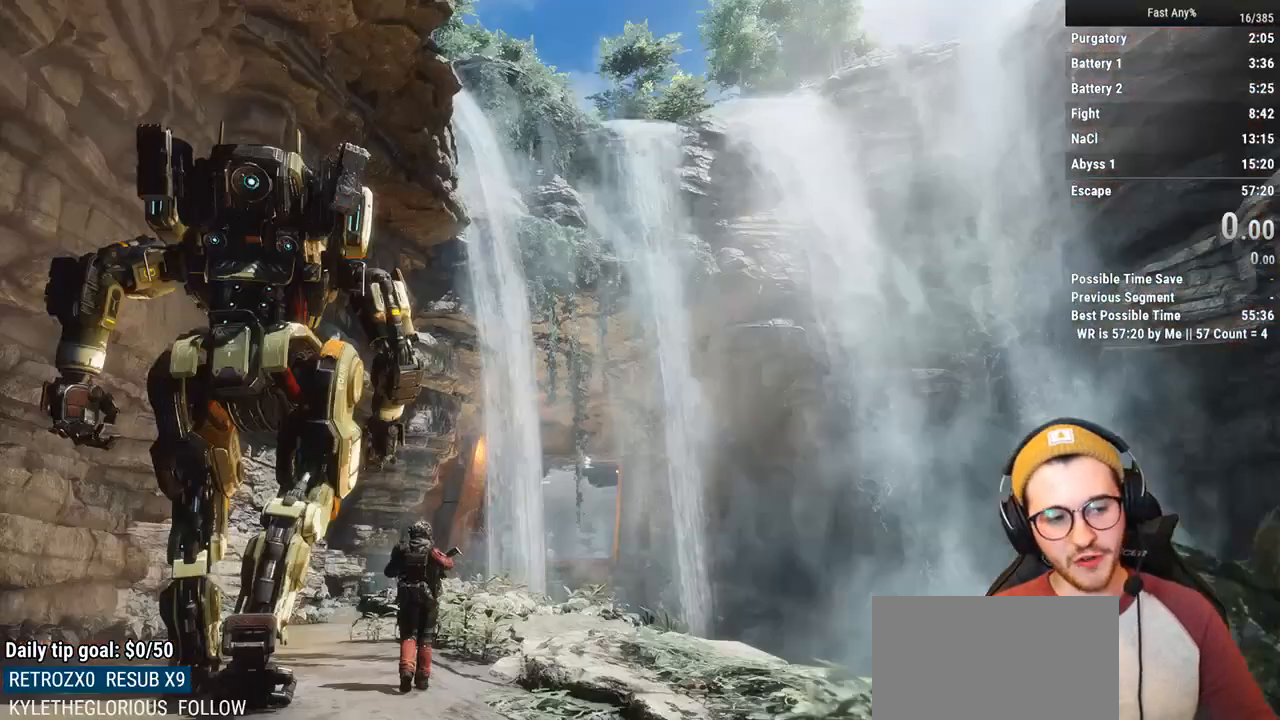
{"keys": [], "mouse": [], "events": []}
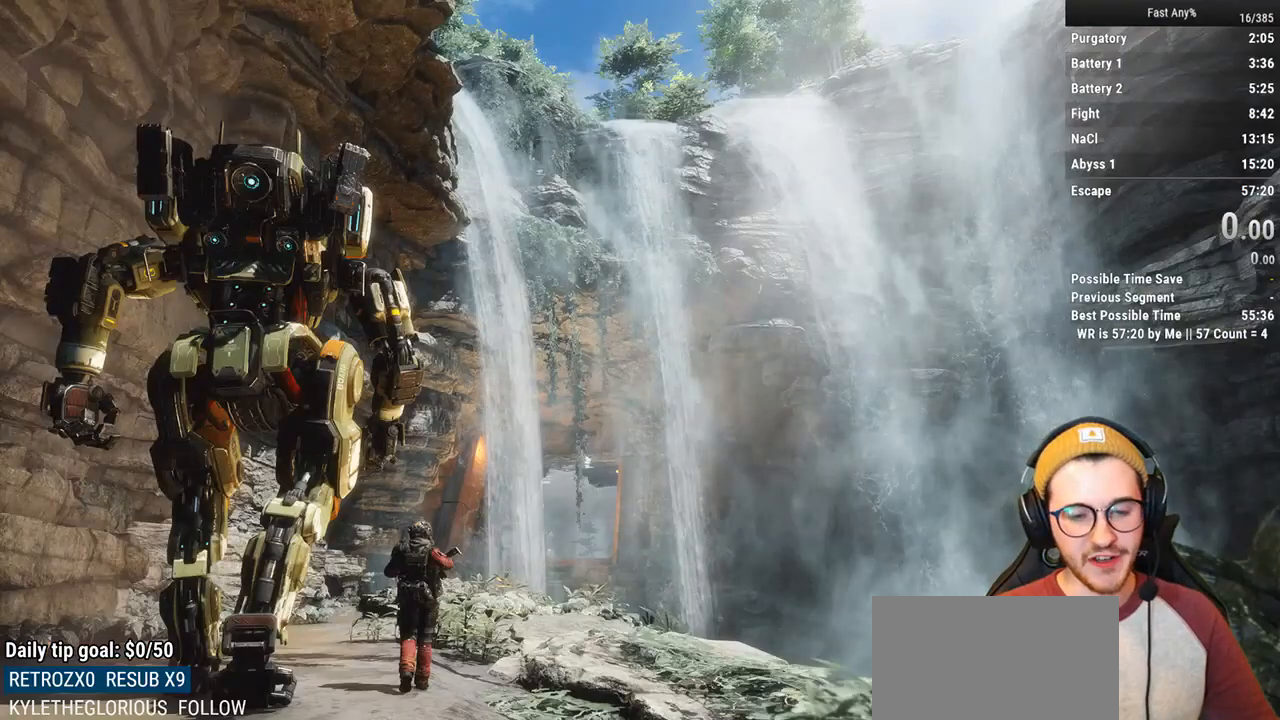
{"keys": [], "mouse": [], "events": []}
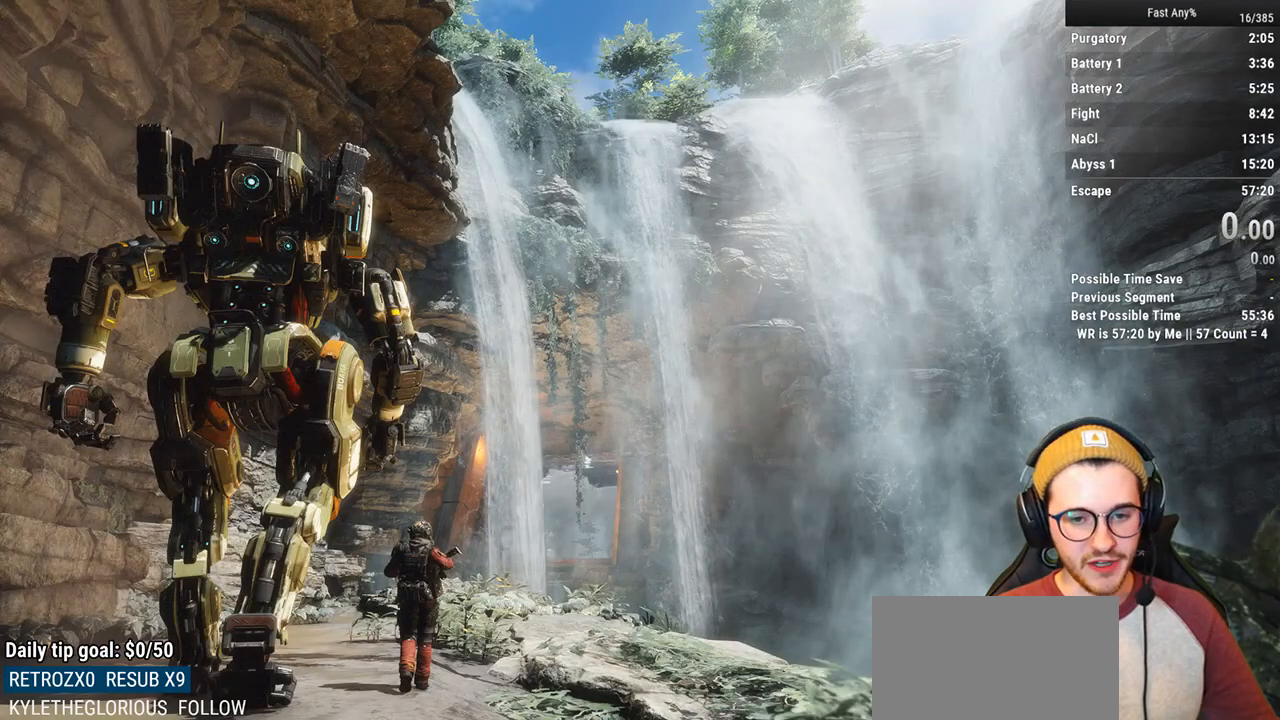
{"keys": [], "mouse": [], "events": []}
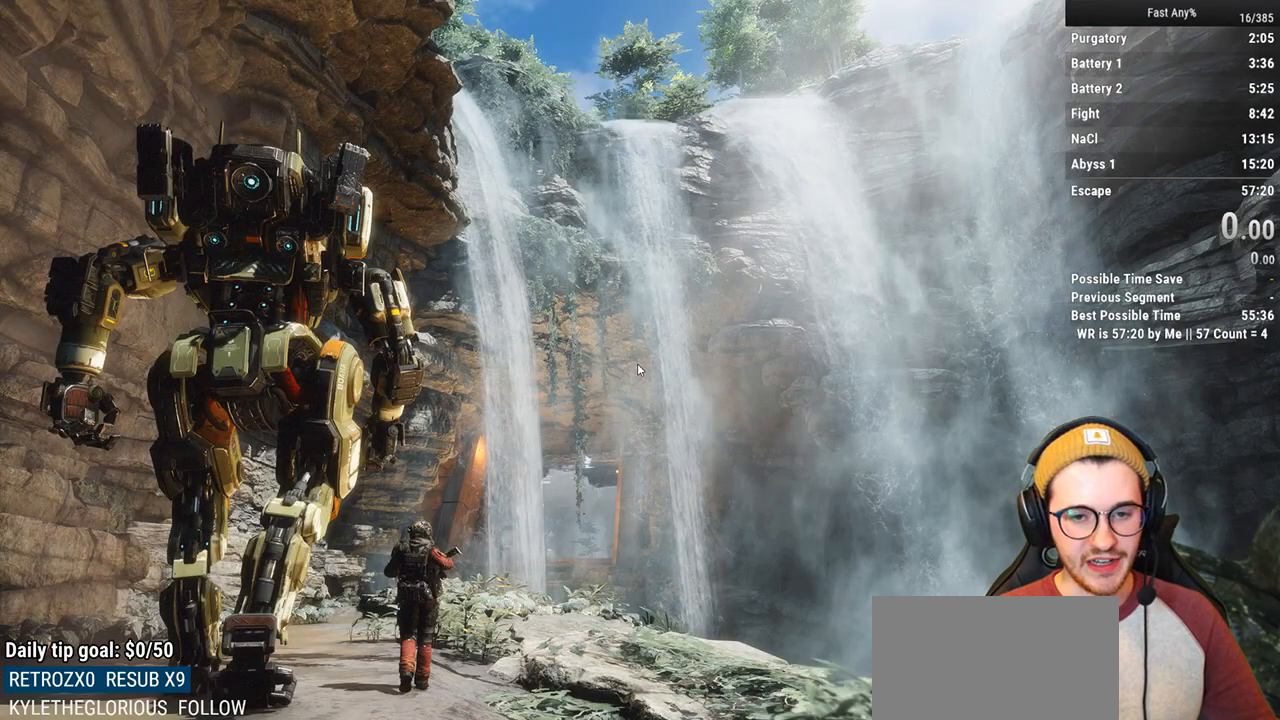
{"keys": [], "mouse": [], "events": []}
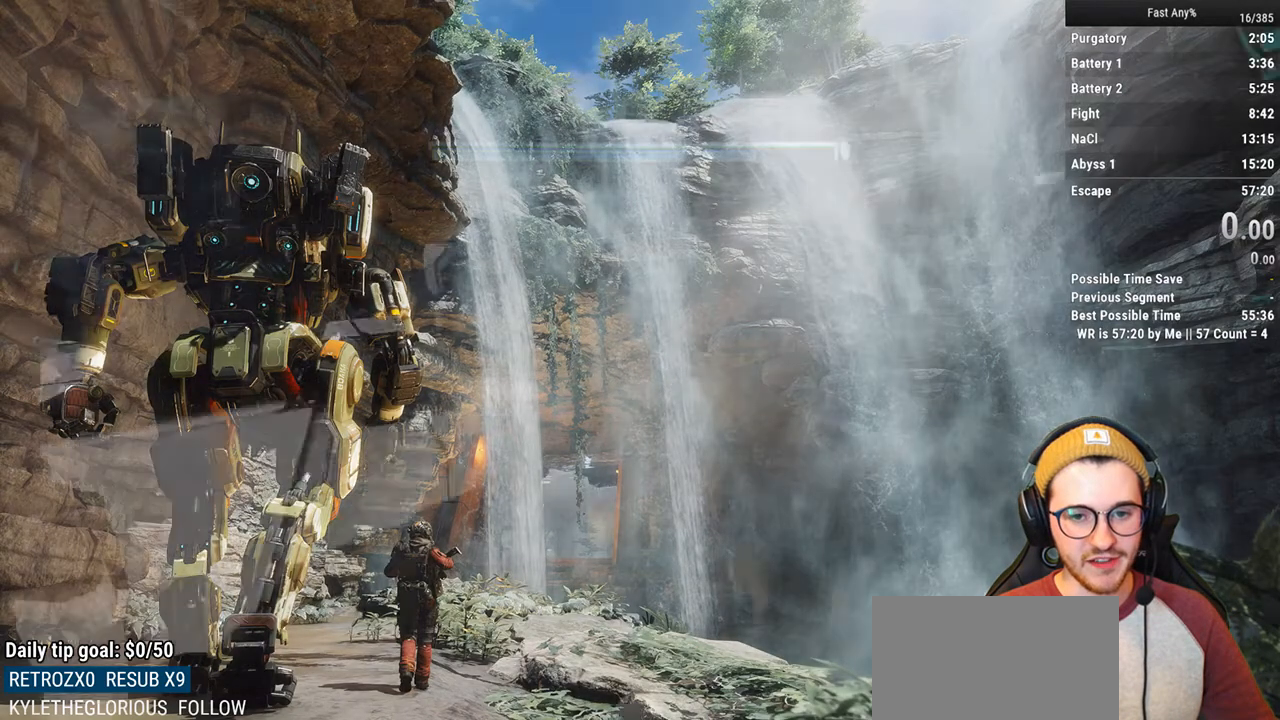
{"keys": ["shift", "w"], "mouse": [], "events": [[317, "w", "down"], [400, "shift", "down"]]}
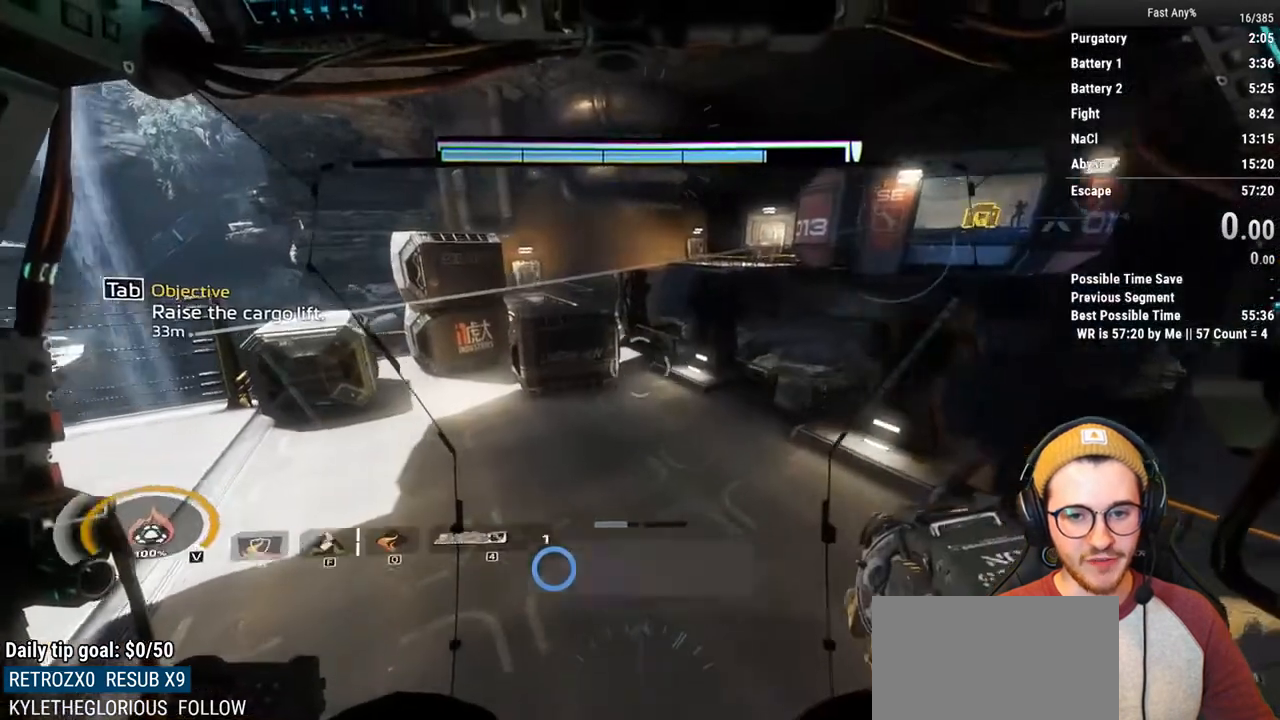
{"keys": ["w"], "mouse": [], "events": [[133, "shift", "up"]]}
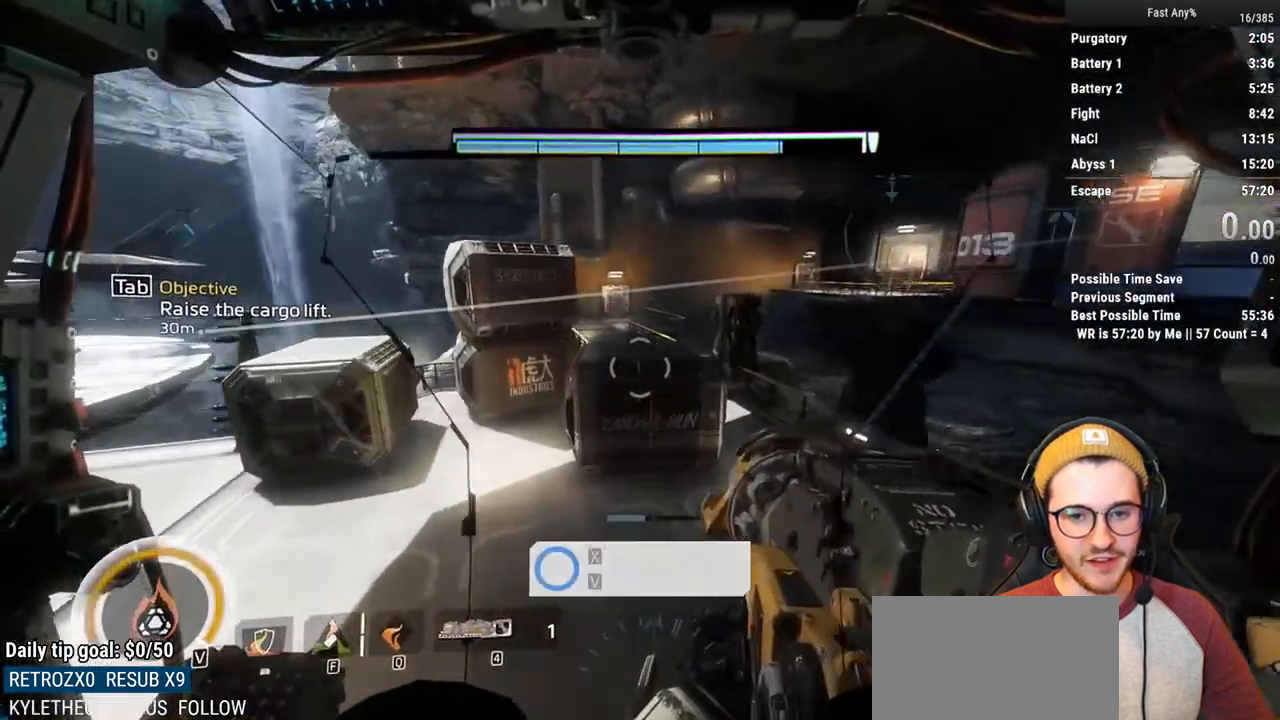
{"keys": ["ctrl", "w"], "mouse": [], "events": [[67, "e", "down"], [383, "ctrl", "down"], [383, "e", "up"]]}